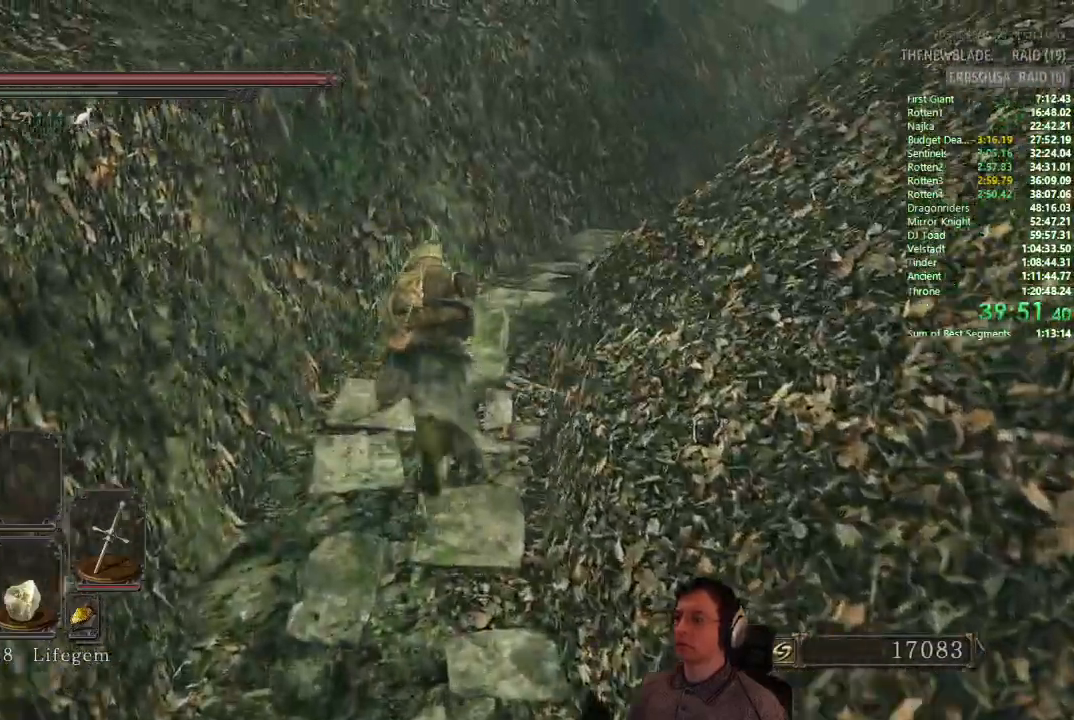
Gameplay with a controller (PlayStation layout); each line is a JSON object with the inputs held at the frame after it. "button_events" lists button changes between this image and that frame as [ms after this image, input, new state], when the widget could be followed in between (sticks are given only as held states). Not read: L1 L2 R1 R2.
{"buttons": [], "left_stick": "up", "right_stick": "right", "button_events": [[484, "CIRCLE", "up"]]}
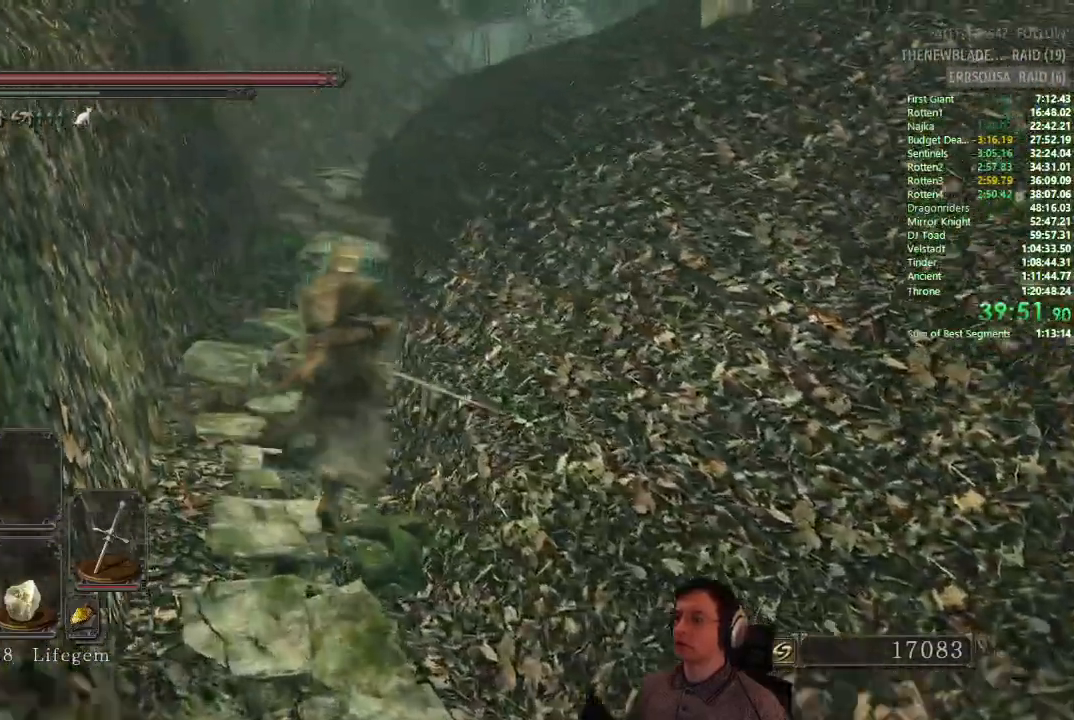
{"buttons": ["CIRCLE"], "left_stick": "up", "right_stick": "right", "button_events": [[117, "CIRCLE", "down"]]}
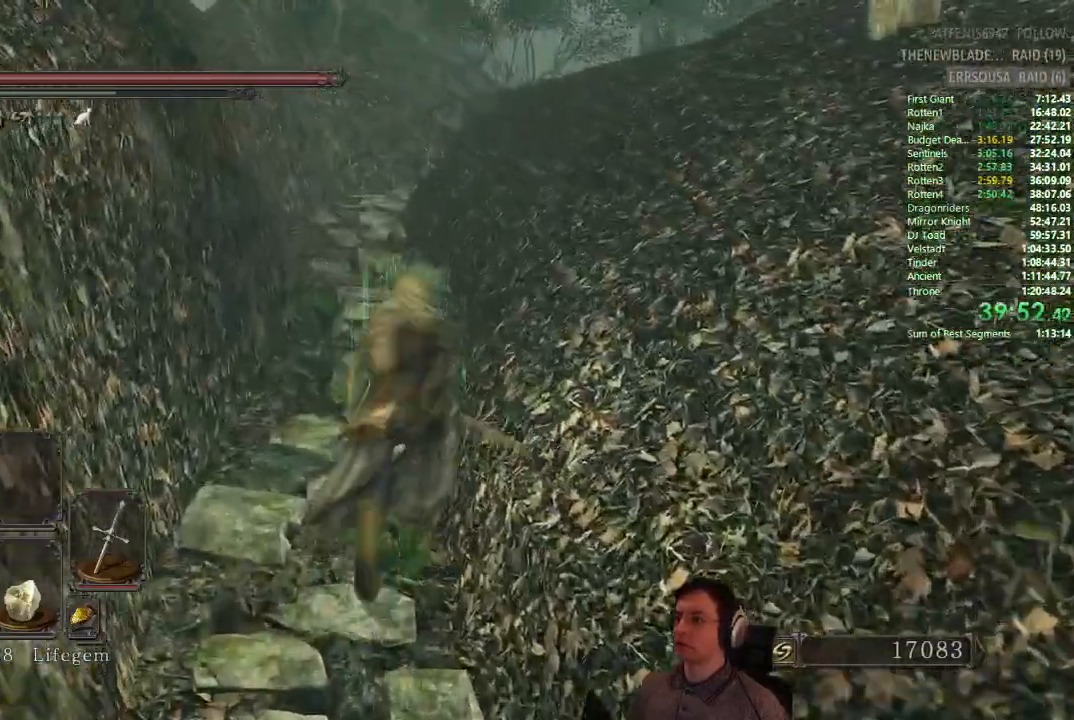
{"buttons": ["CIRCLE"], "left_stick": "up", "right_stick": "right", "button_events": []}
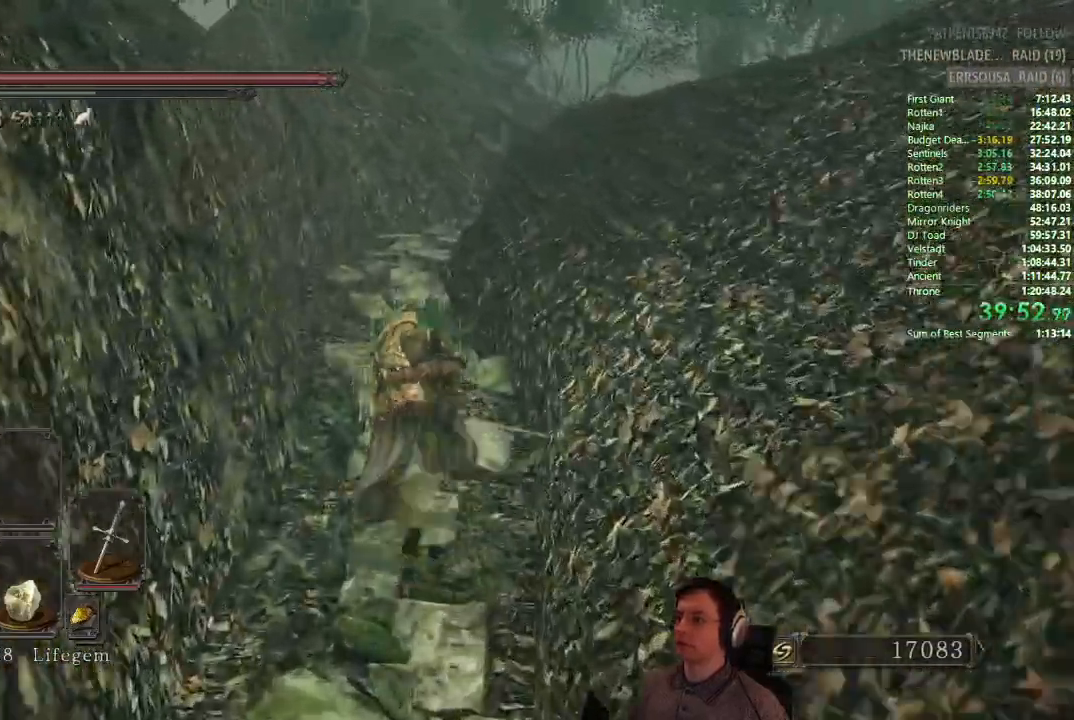
{"buttons": ["CIRCLE"], "left_stick": "up", "right_stick": "right", "button_events": []}
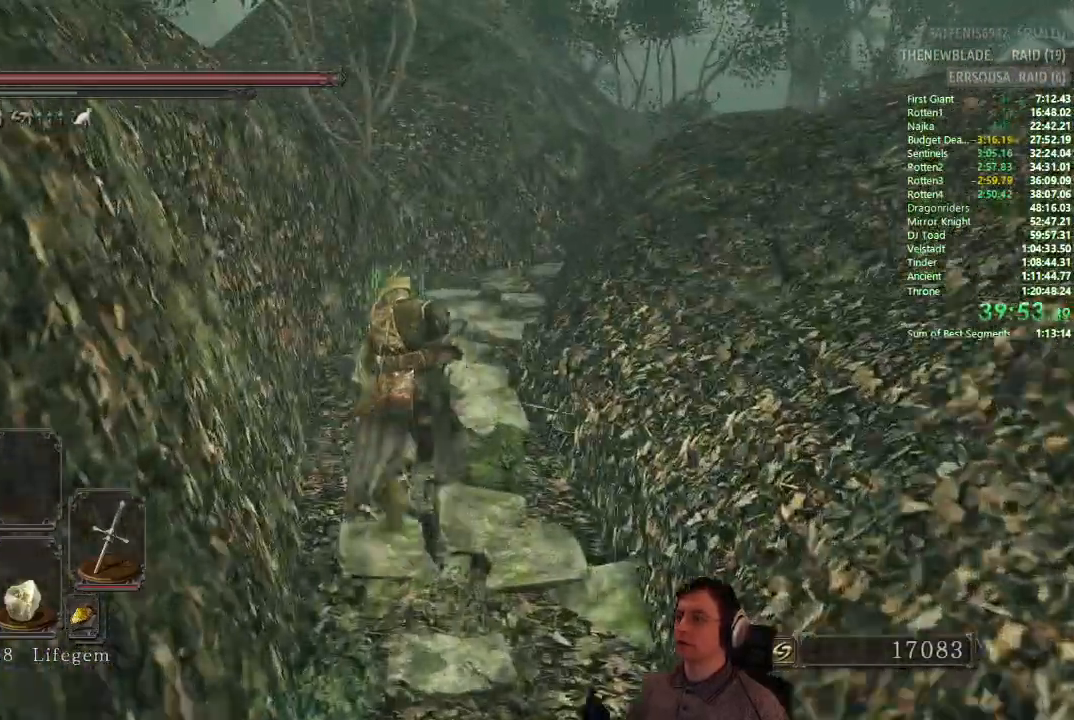
{"buttons": ["CIRCLE"], "left_stick": "up", "right_stick": "right"}
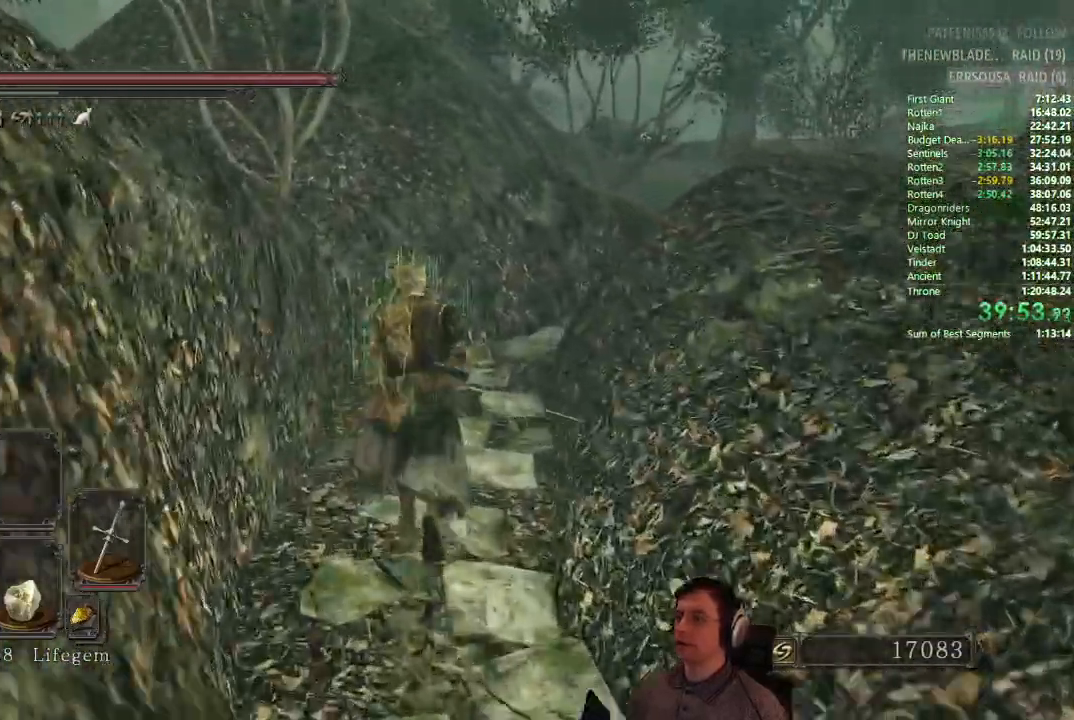
{"buttons": ["CIRCLE"], "left_stick": "up", "right_stick": "center", "button_events": []}
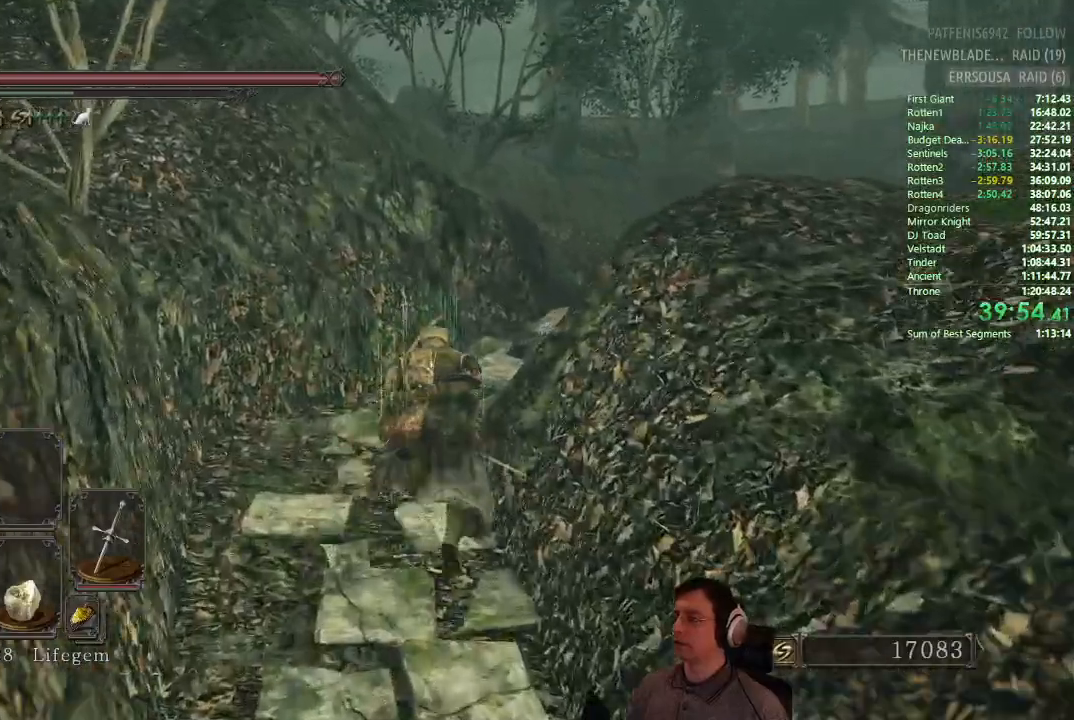
{"buttons": ["CIRCLE"], "left_stick": "up", "right_stick": "center", "button_events": []}
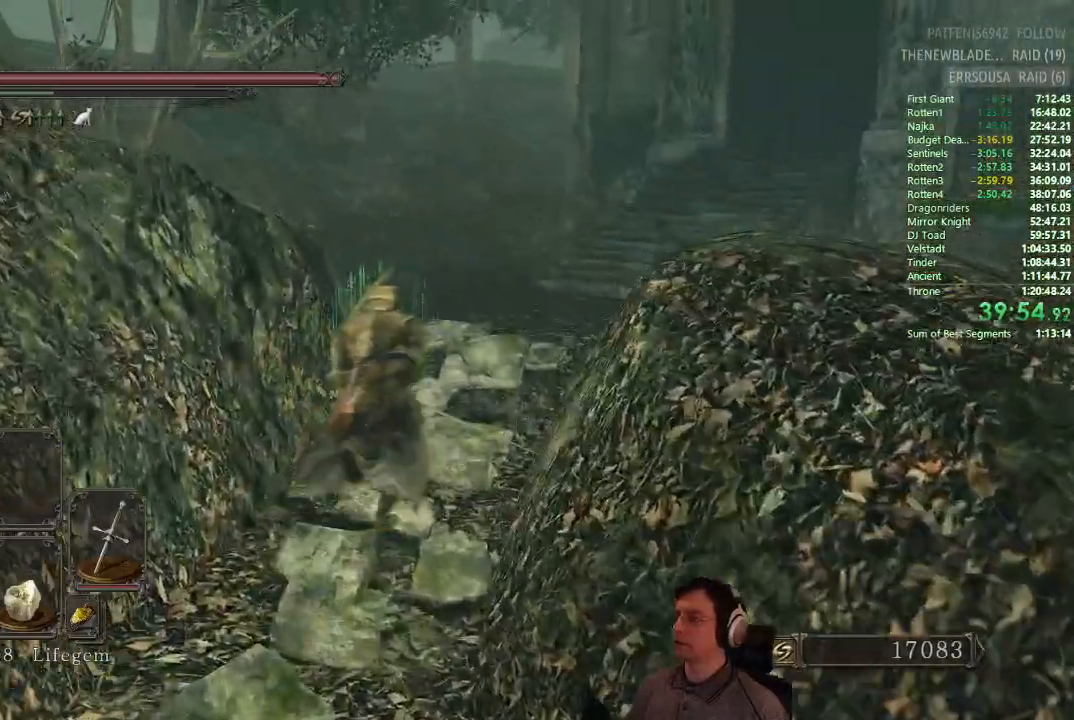
{"buttons": ["CIRCLE"], "left_stick": "up", "right_stick": "center", "button_events": [[150, "CIRCLE", "up"], [283, "CIRCLE", "down"]]}
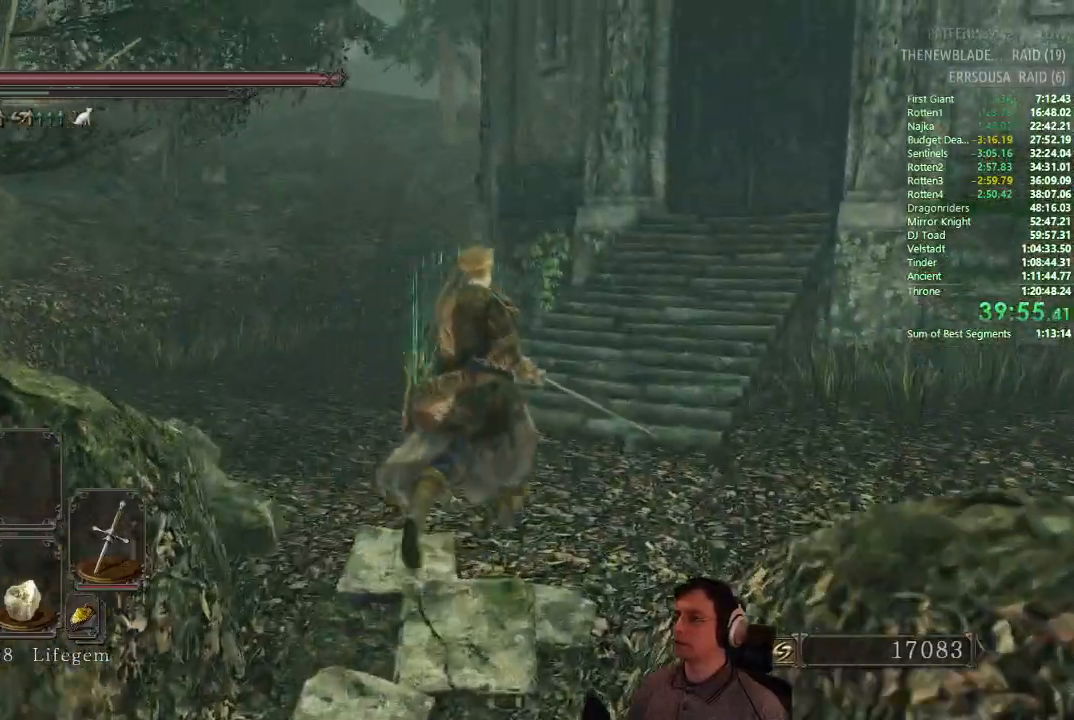
{"buttons": ["CIRCLE"], "left_stick": "up", "right_stick": "center", "button_events": []}
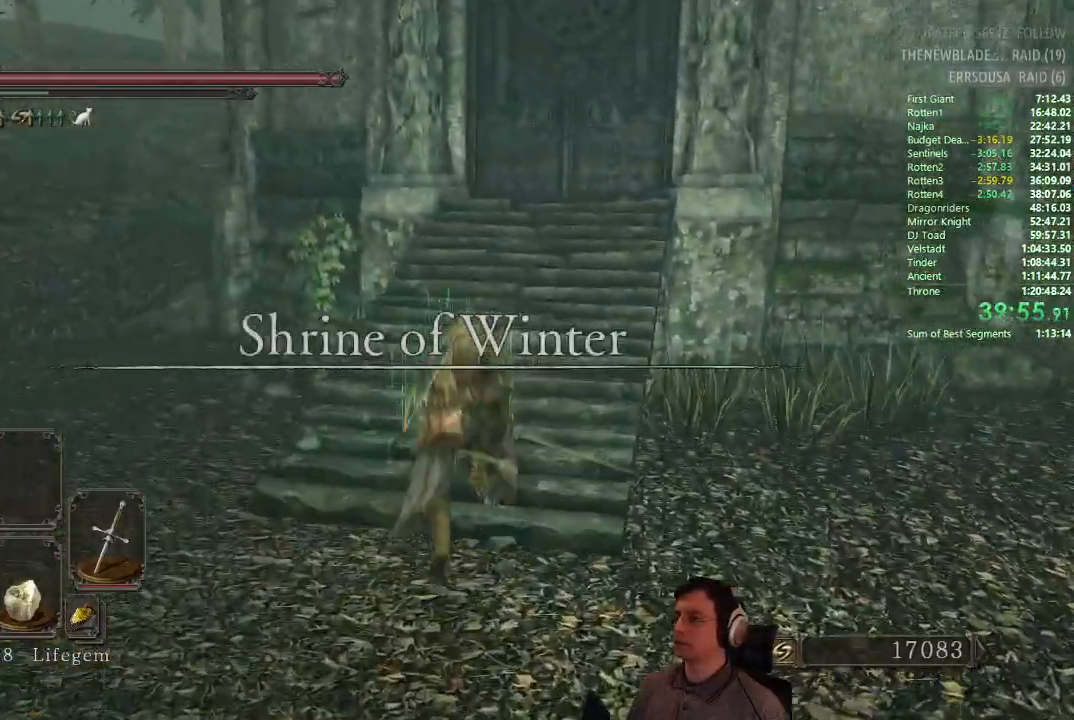
{"buttons": ["CIRCLE"], "left_stick": "up", "right_stick": "center", "button_events": []}
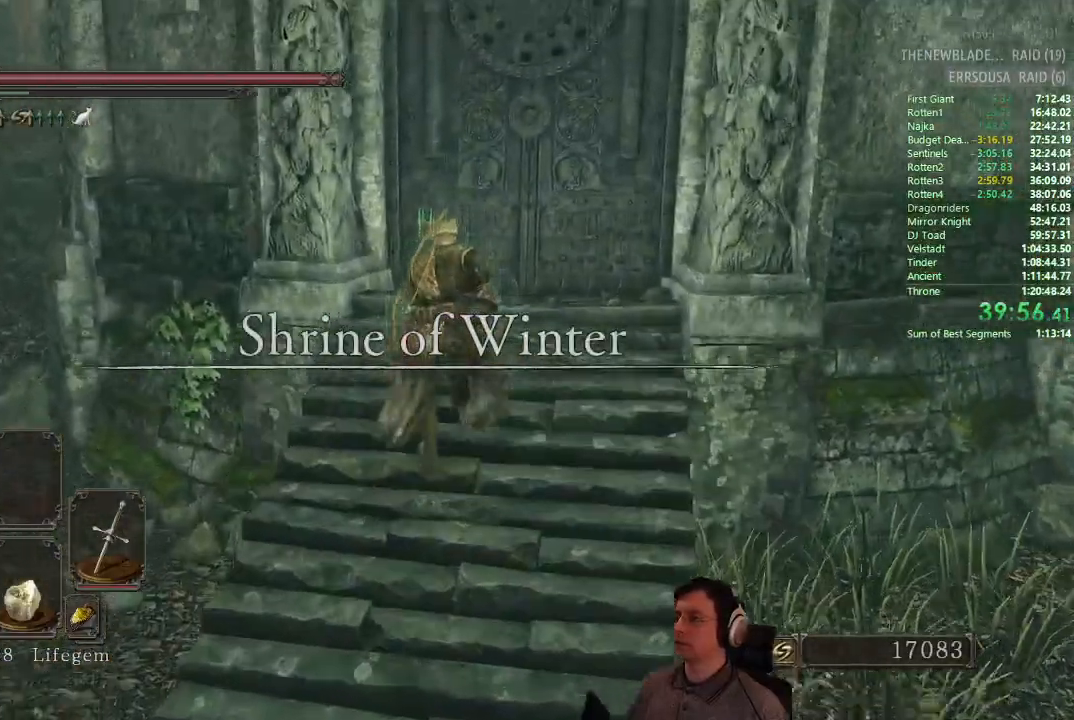
{"buttons": ["CROSS"], "left_stick": "up", "right_stick": "center", "button_events": [[184, "CIRCLE", "up"], [417, "CROSS", "down"]]}
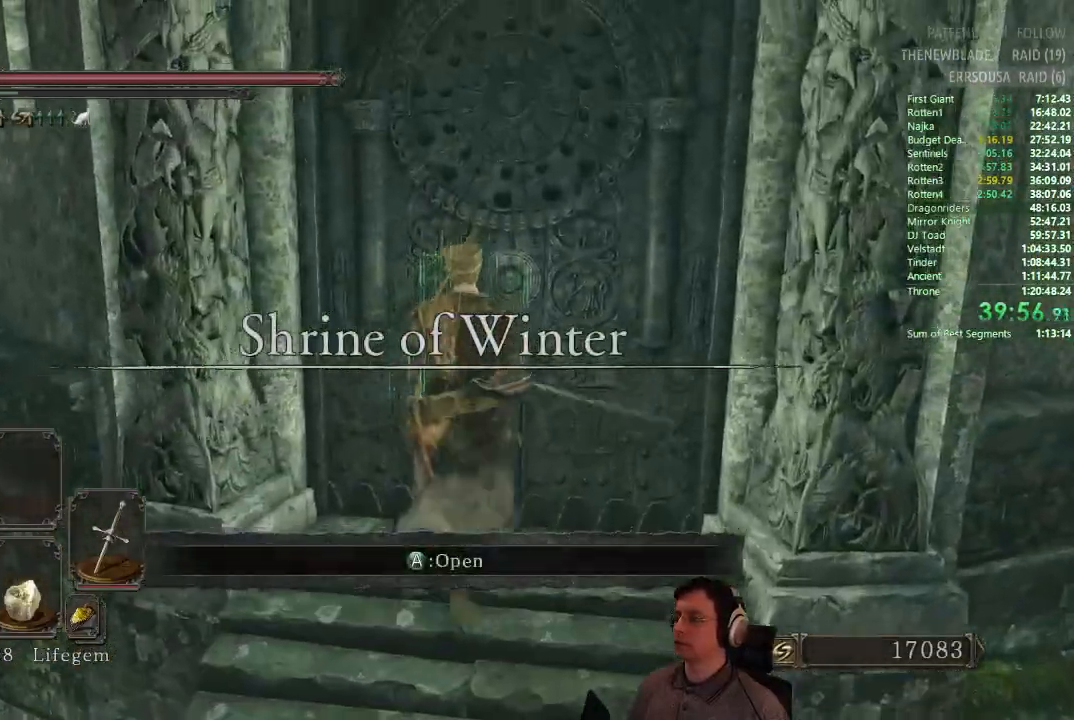
{"buttons": [], "left_stick": "center", "right_stick": "center", "button_events": [[16, "CROSS", "up"], [66, "CROSS", "down"], [117, "CROSS", "up"]]}
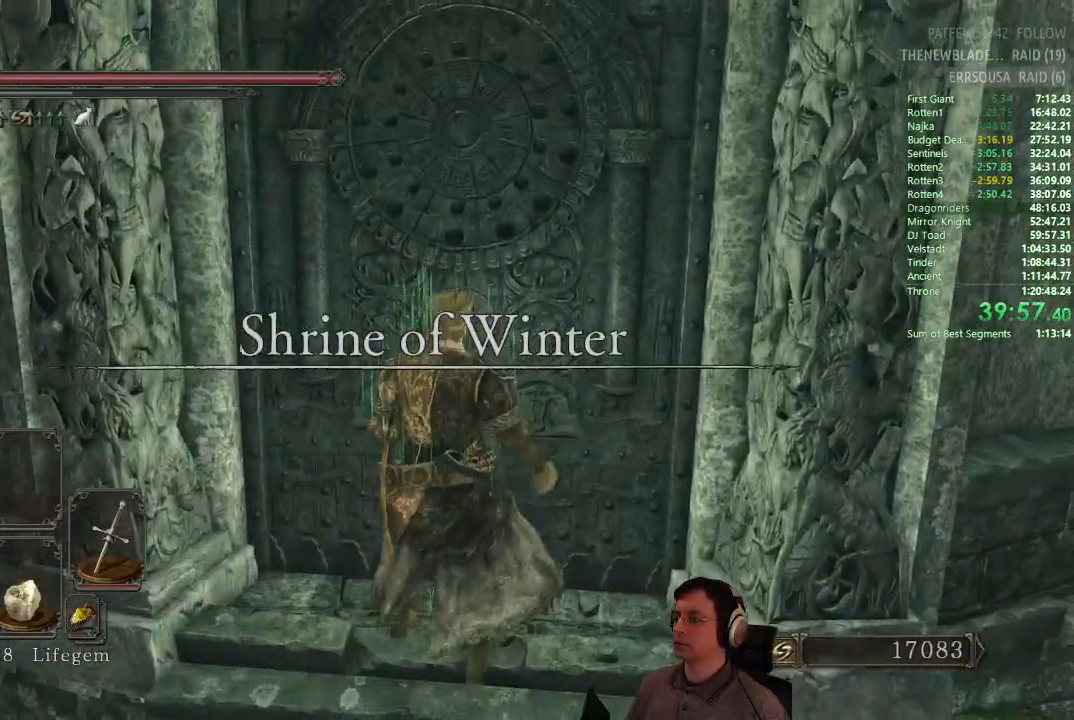
{"buttons": [], "left_stick": "center", "right_stick": "right", "button_events": []}
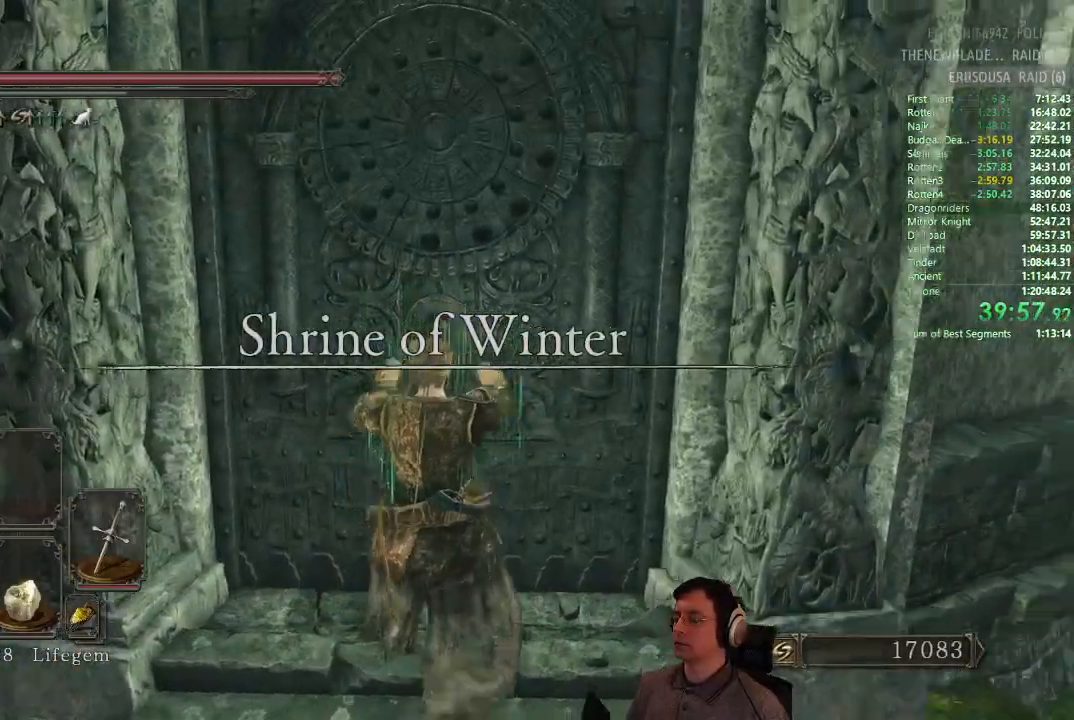
{"buttons": [], "left_stick": "center", "right_stick": "right", "button_events": []}
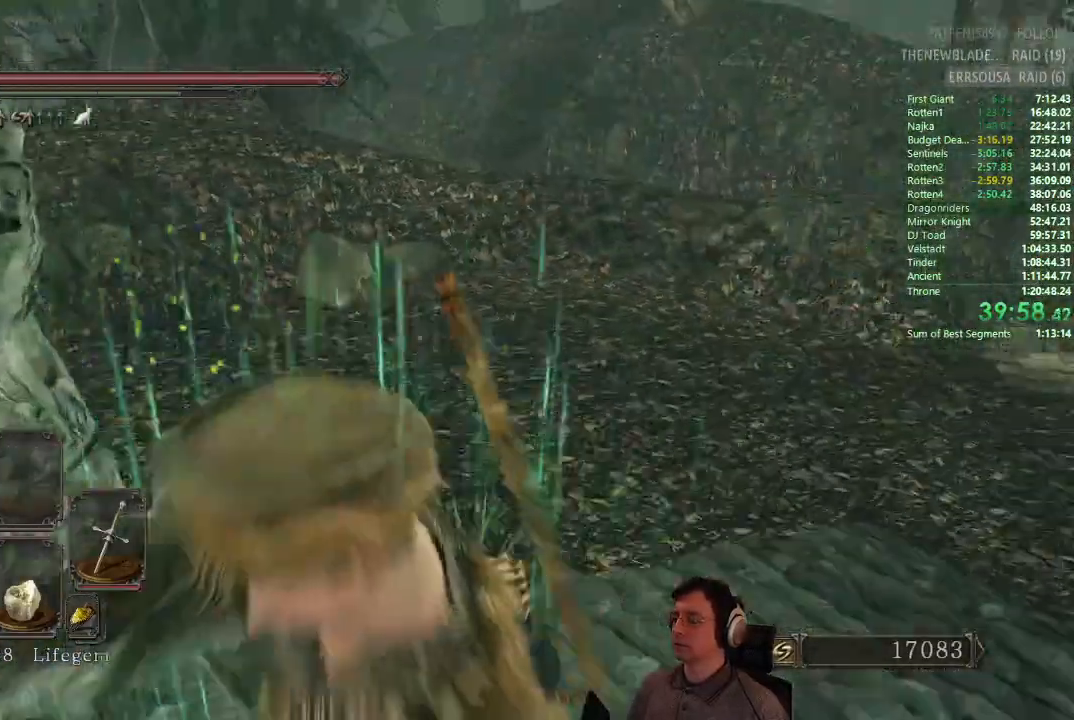
{"buttons": [], "left_stick": "center", "right_stick": "center", "button_events": []}
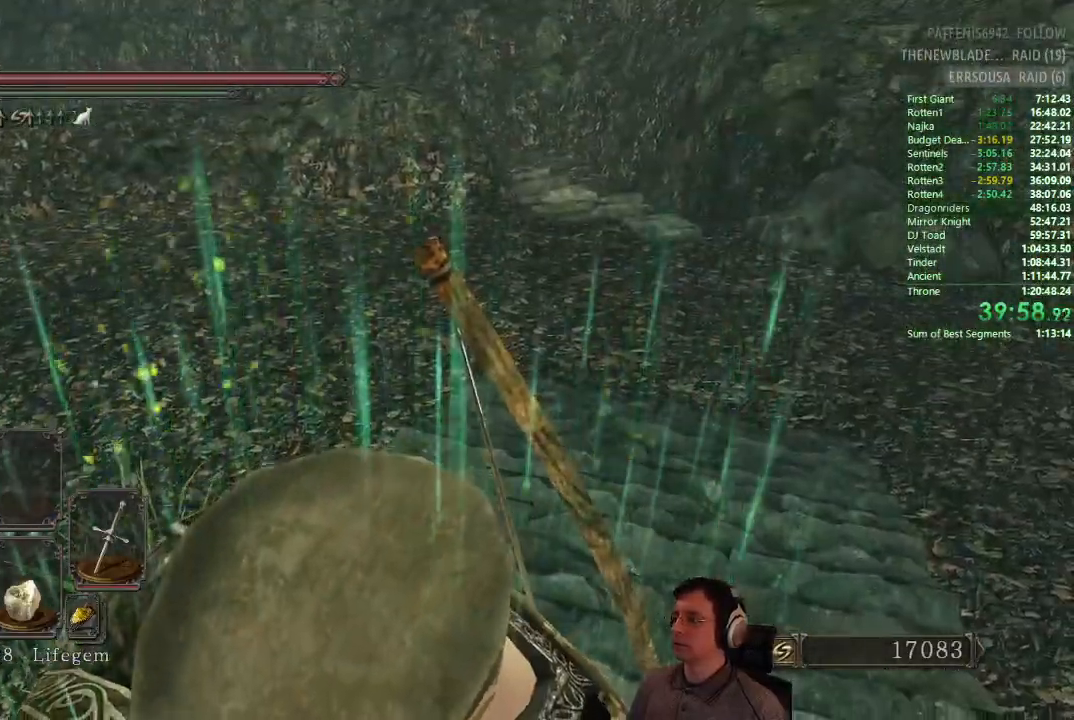
{"buttons": [], "left_stick": "center", "right_stick": "center", "button_events": []}
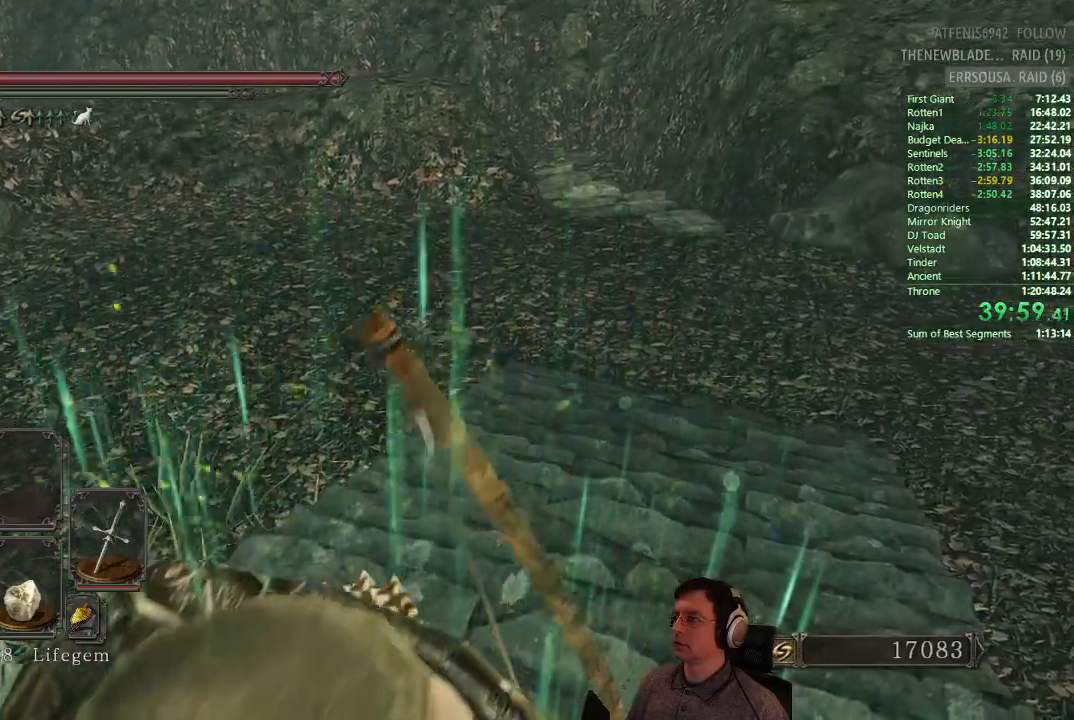
{"buttons": [], "left_stick": "center", "right_stick": "down-left", "button_events": []}
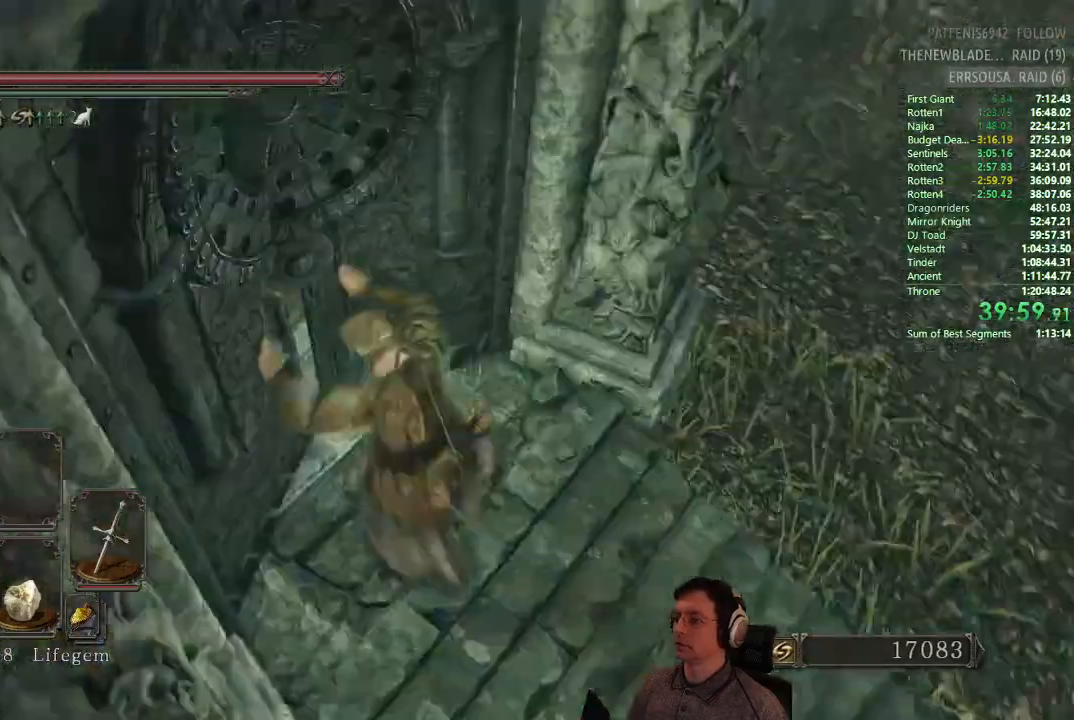
{"buttons": [], "left_stick": "center", "right_stick": "center", "button_events": []}
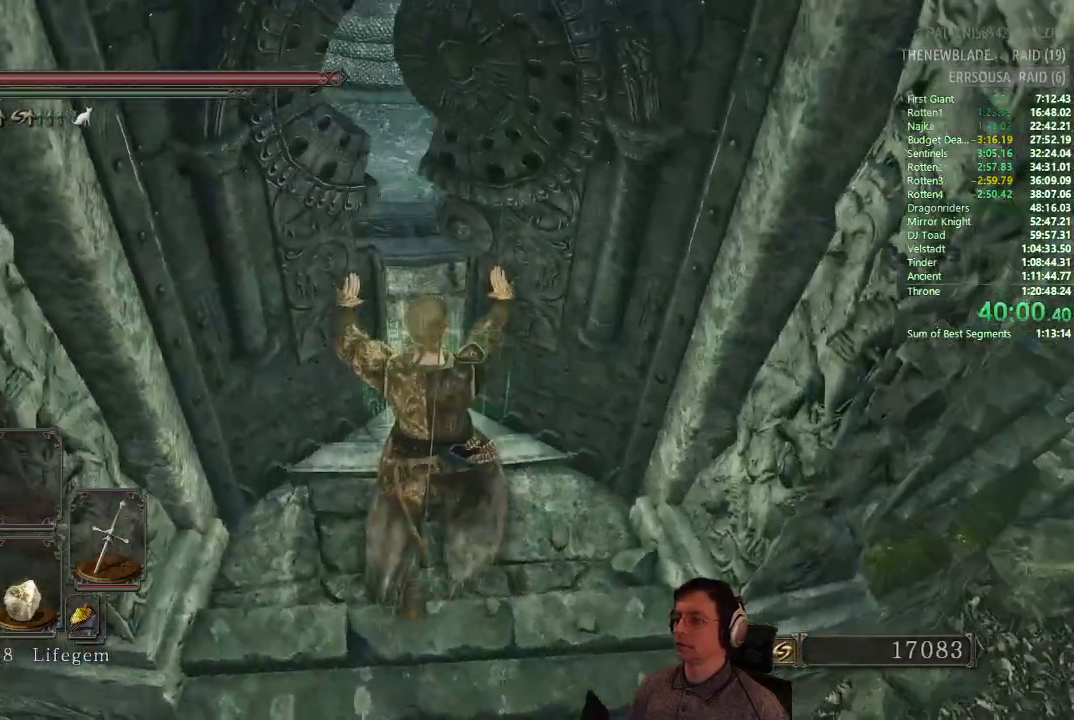
{"buttons": [], "left_stick": "up", "right_stick": "up", "button_events": []}
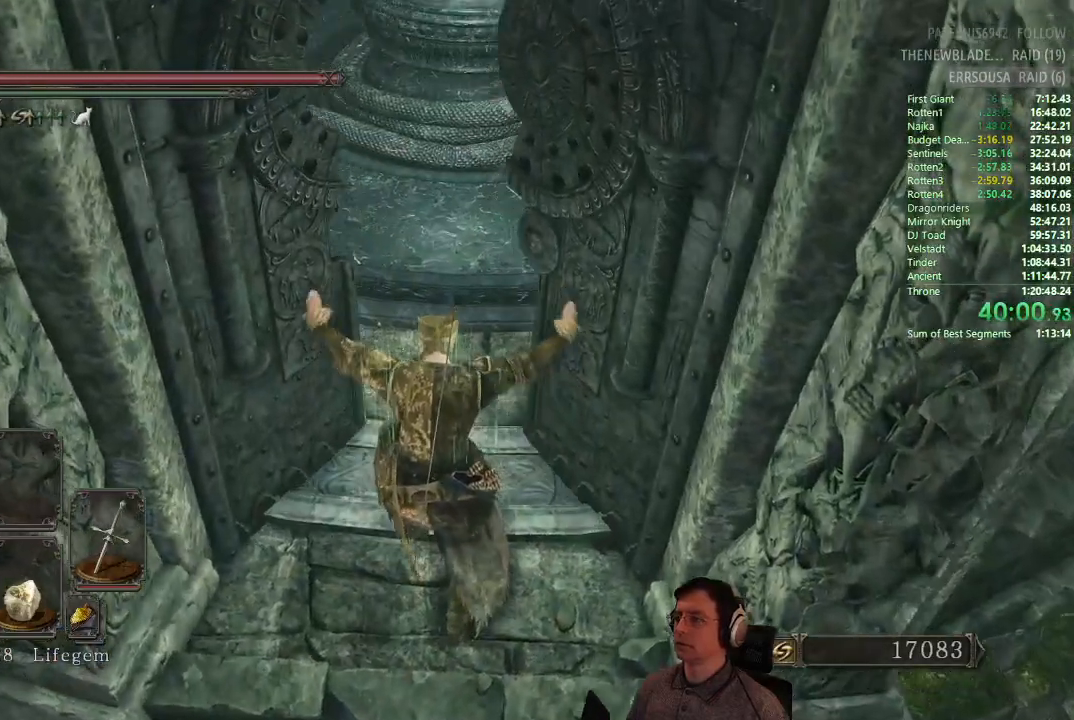
{"buttons": ["CIRCLE"], "left_stick": "up", "right_stick": "center", "button_events": [[400, "CIRCLE", "down"]]}
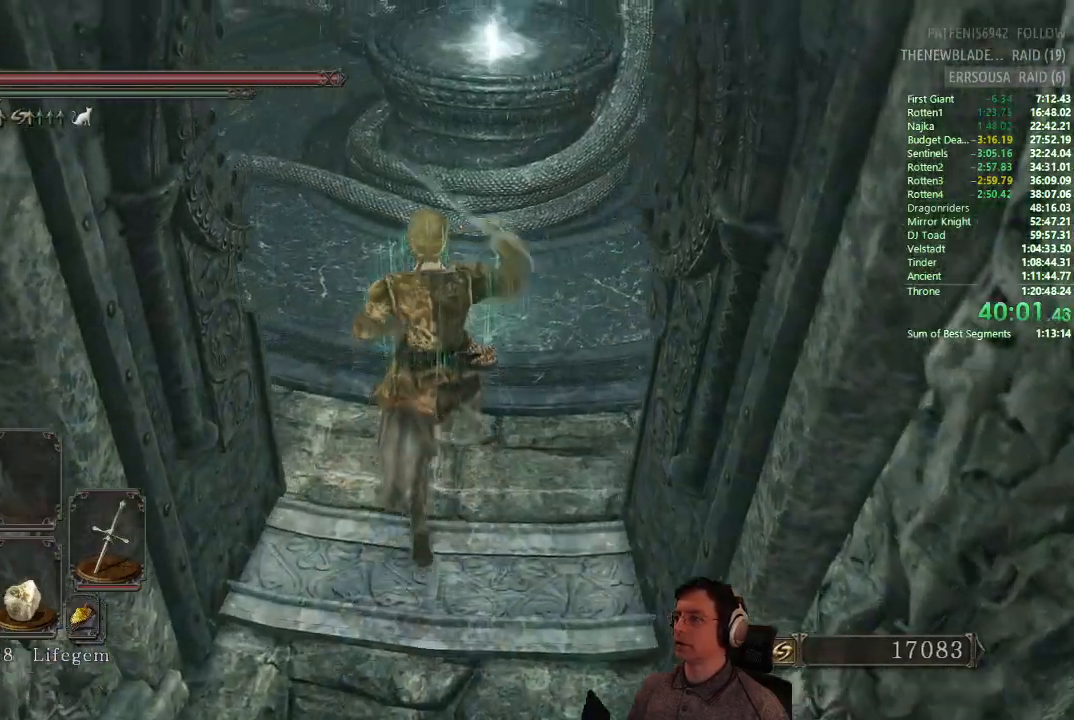
{"buttons": ["CIRCLE"], "left_stick": "up", "right_stick": "center", "button_events": []}
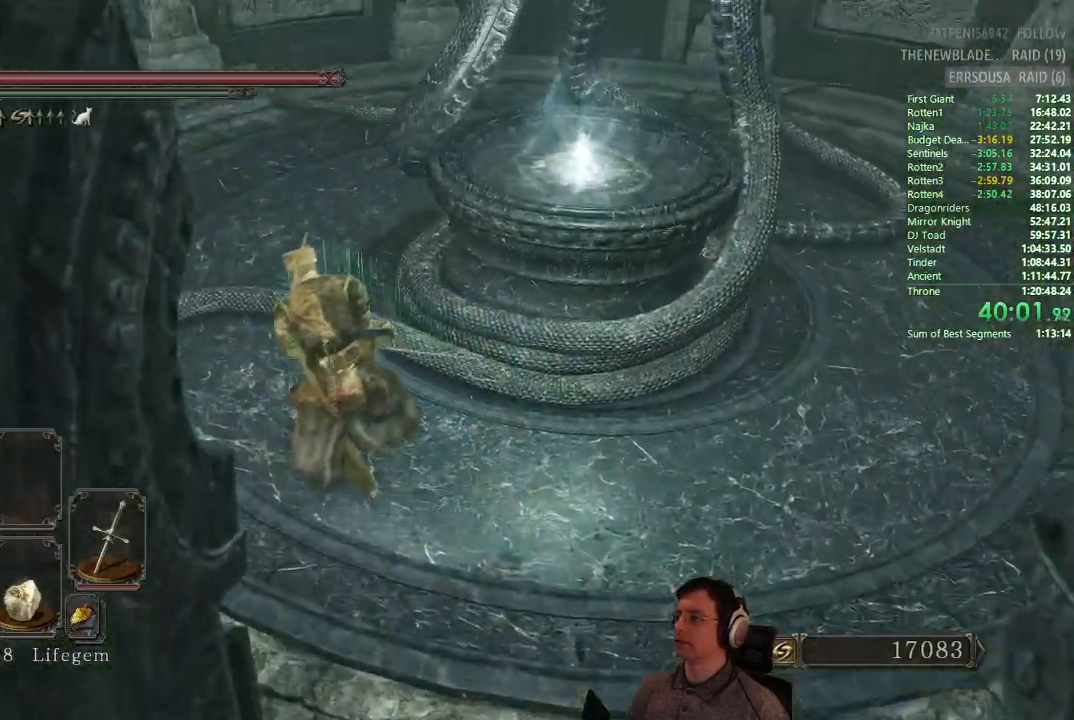
{"buttons": ["CIRCLE"], "left_stick": "up", "right_stick": "center", "button_events": []}
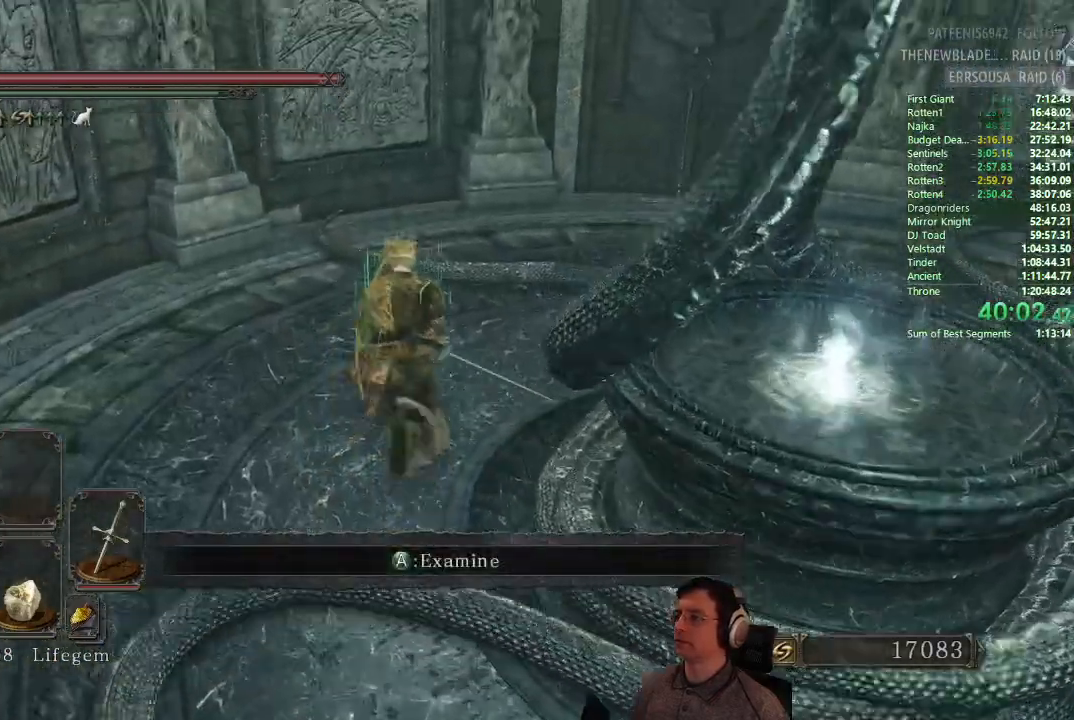
{"buttons": ["CIRCLE"], "left_stick": "up", "right_stick": "center", "button_events": []}
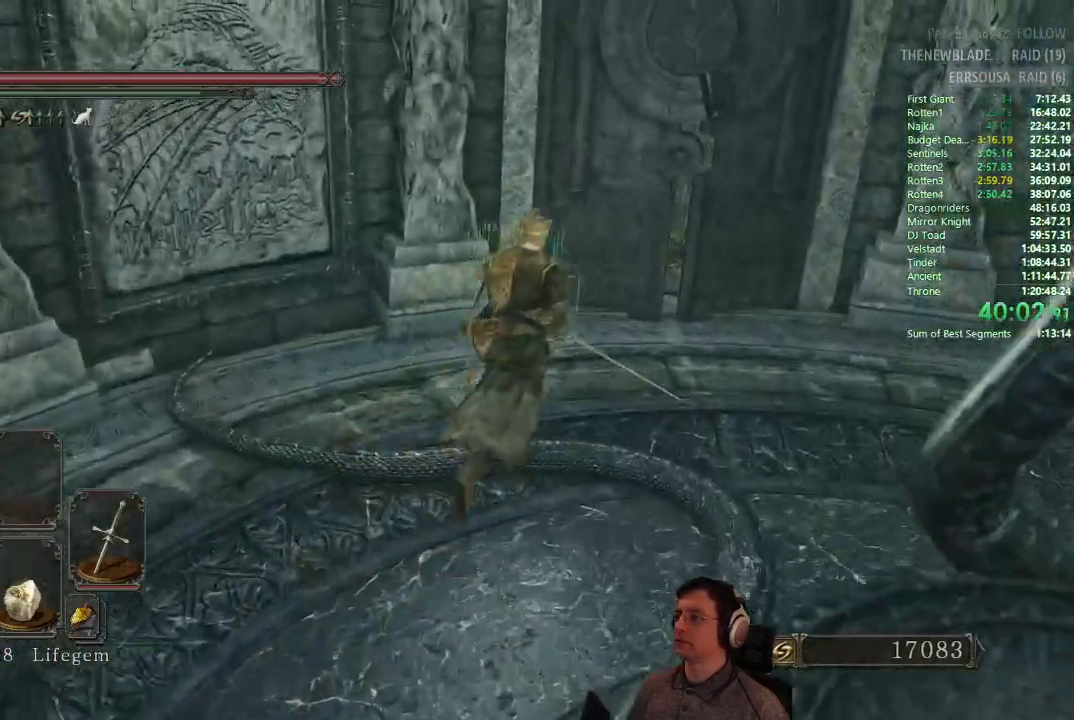
{"buttons": [], "left_stick": "center", "right_stick": "center", "button_events": [[50, "CIRCLE", "up"]]}
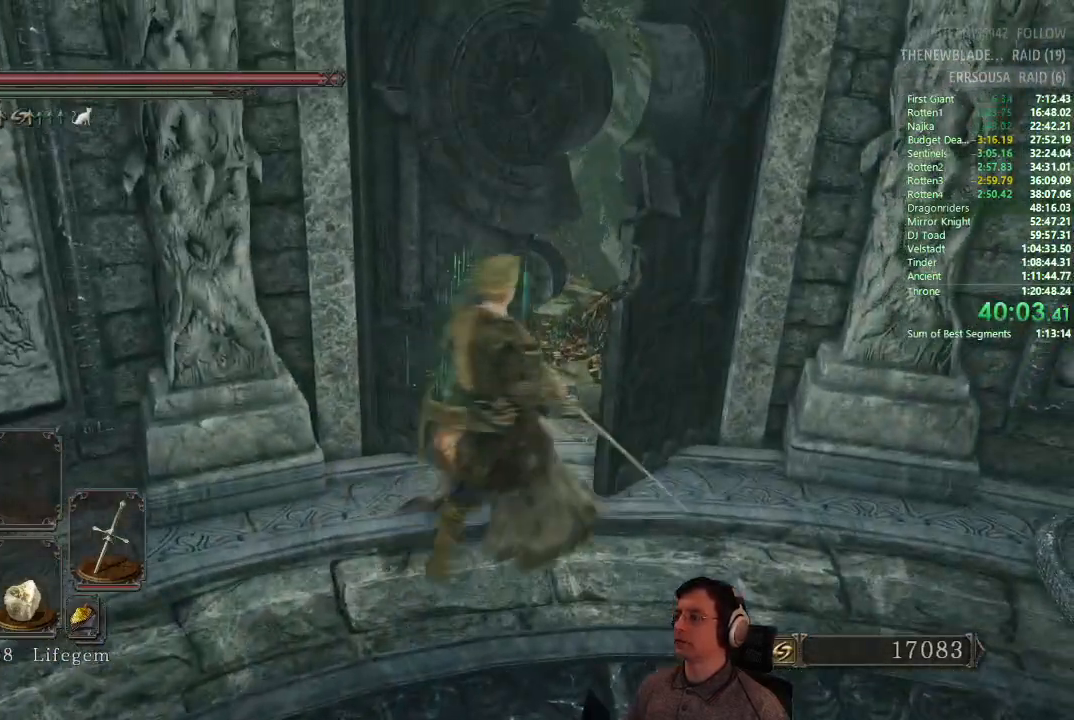
{"buttons": [], "left_stick": "up-right", "right_stick": "center", "button_events": []}
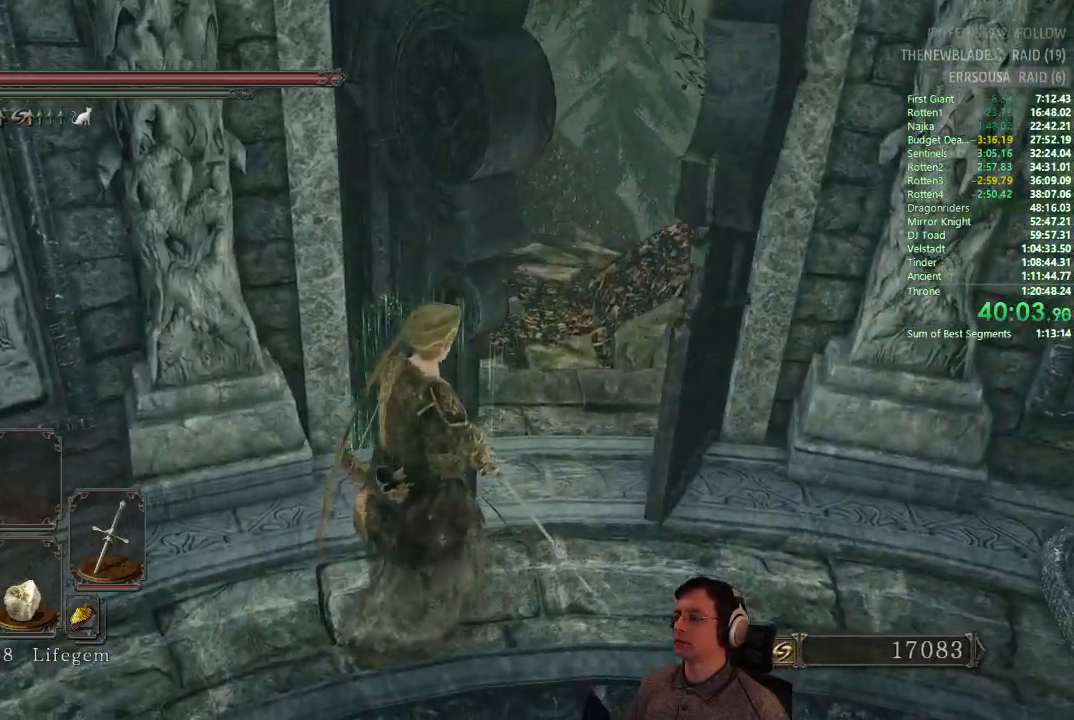
{"buttons": ["CIRCLE"], "left_stick": "up-right", "right_stick": "center", "button_events": [[50, "CIRCLE", "down"]]}
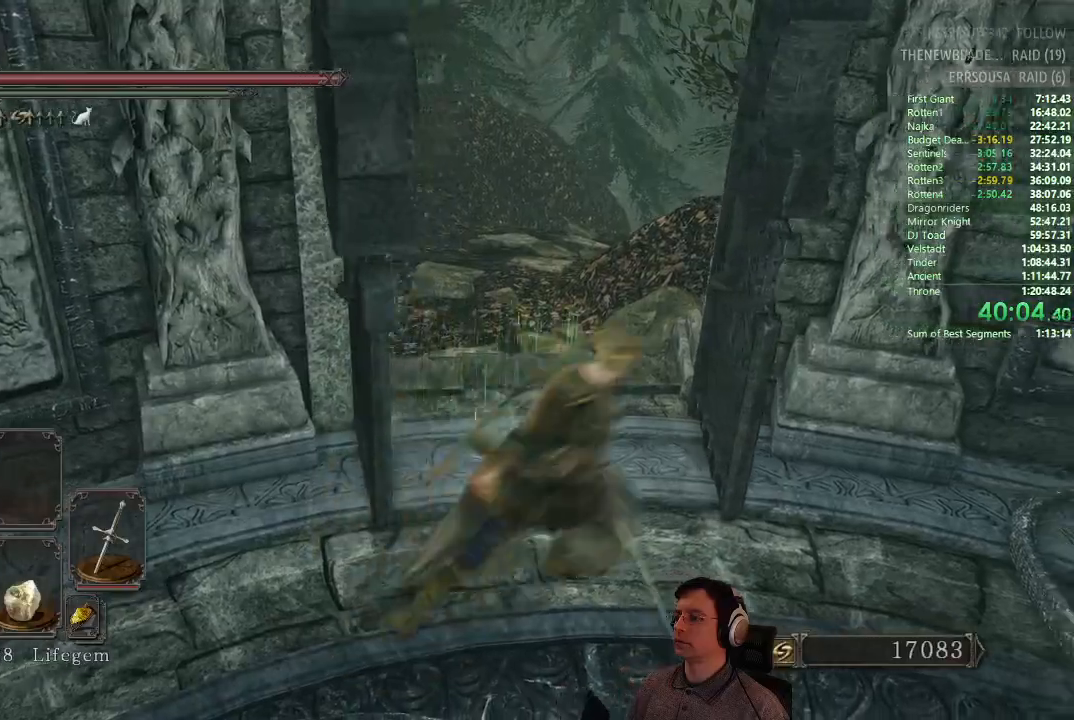
{"buttons": ["CIRCLE"], "left_stick": "up", "right_stick": "center", "button_events": []}
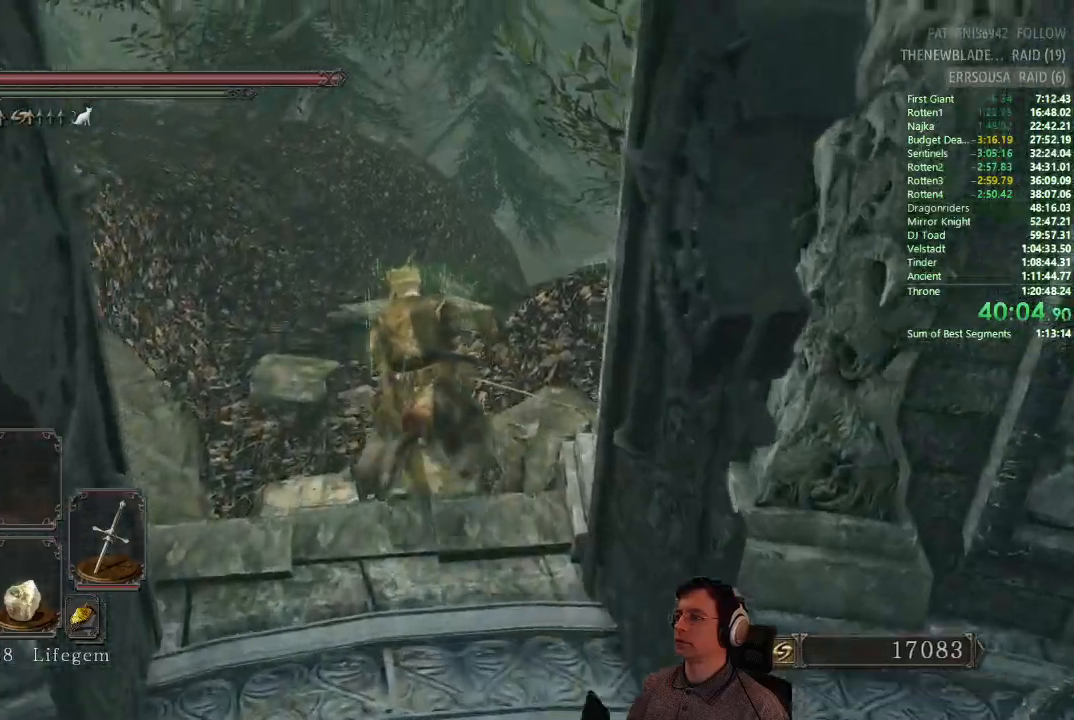
{"buttons": ["CIRCLE"], "left_stick": "up", "right_stick": "down-right"}
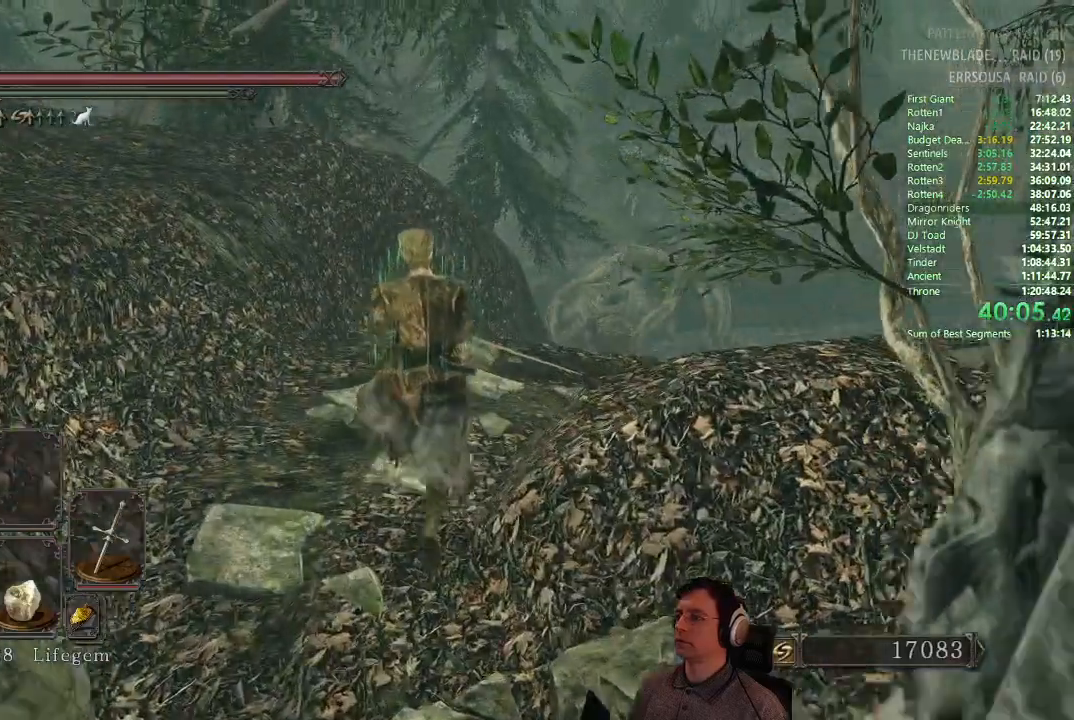
{"buttons": ["CIRCLE"], "left_stick": "up", "right_stick": "center", "button_events": []}
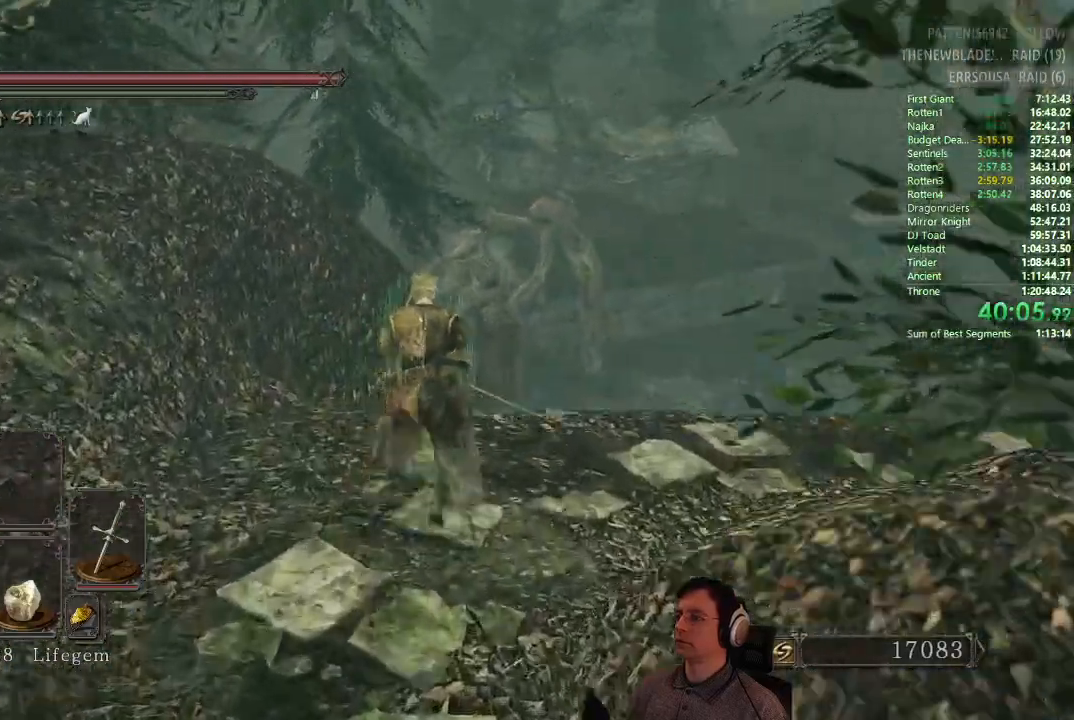
{"buttons": ["CIRCLE"], "left_stick": "up", "right_stick": "center", "button_events": []}